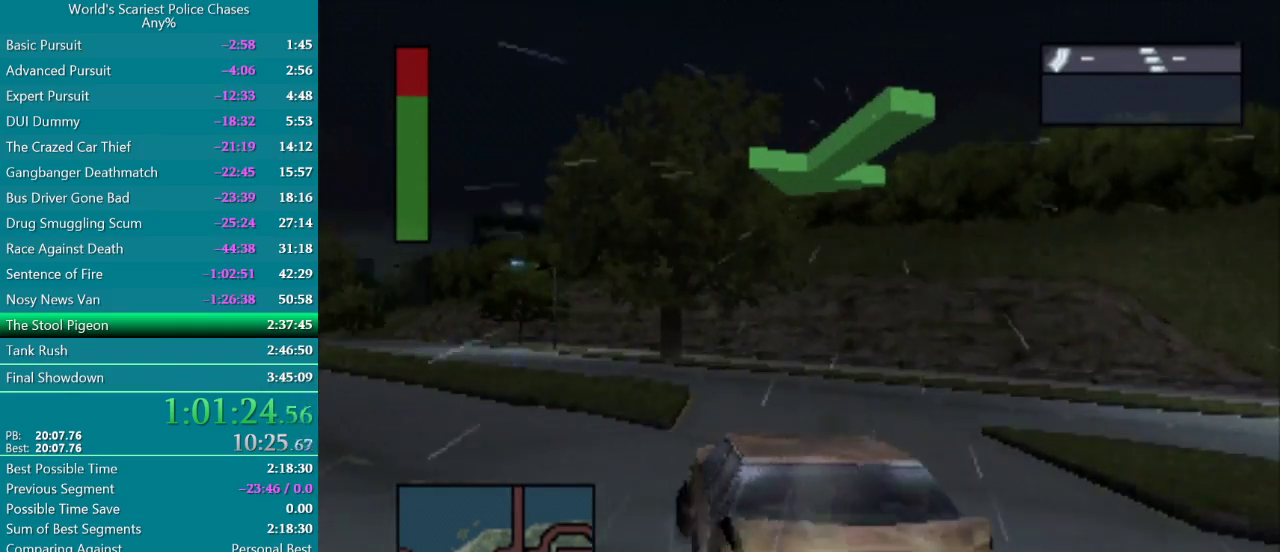
Gameplay with a controller (PlayStation layout); each line is a JSON object with the inputs held at the frame after it. "events" lists button and stick changes between this image and that frame as [ms after this image, input, new state], when the widget could be followed in between. Not read: HOME L3 R3 left_stick right_stick.
{"buttons": ["CROSS", "DPAD_LEFT"], "events": [[83, "DPAD_LEFT", "up"], [450, "DPAD_LEFT", "down"]]}
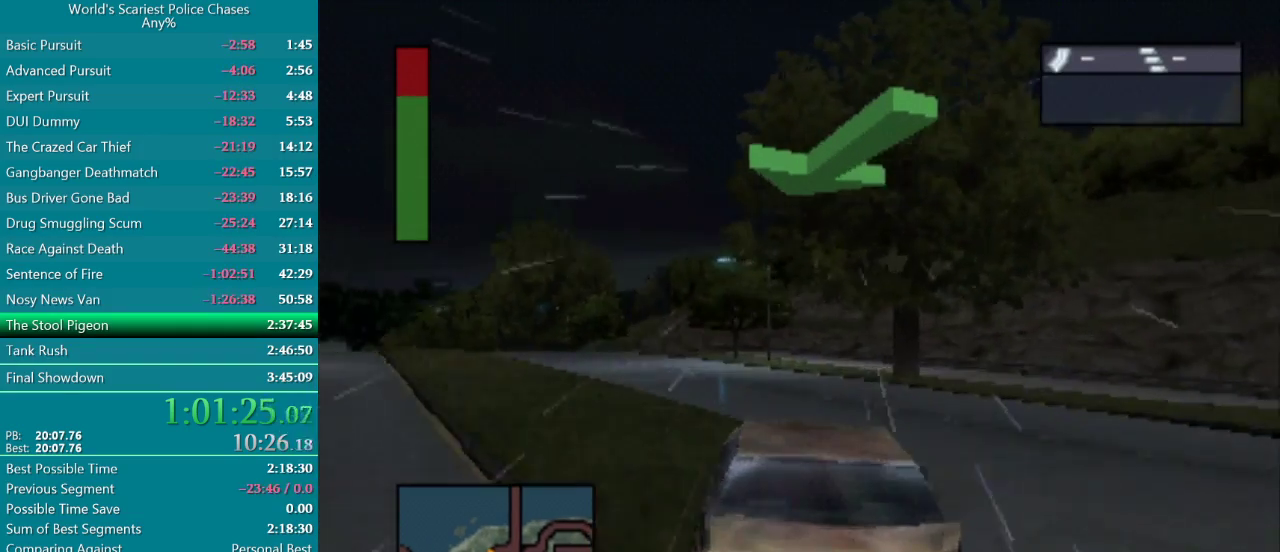
{"buttons": ["CROSS"], "events": [[483, "DPAD_LEFT", "up"]]}
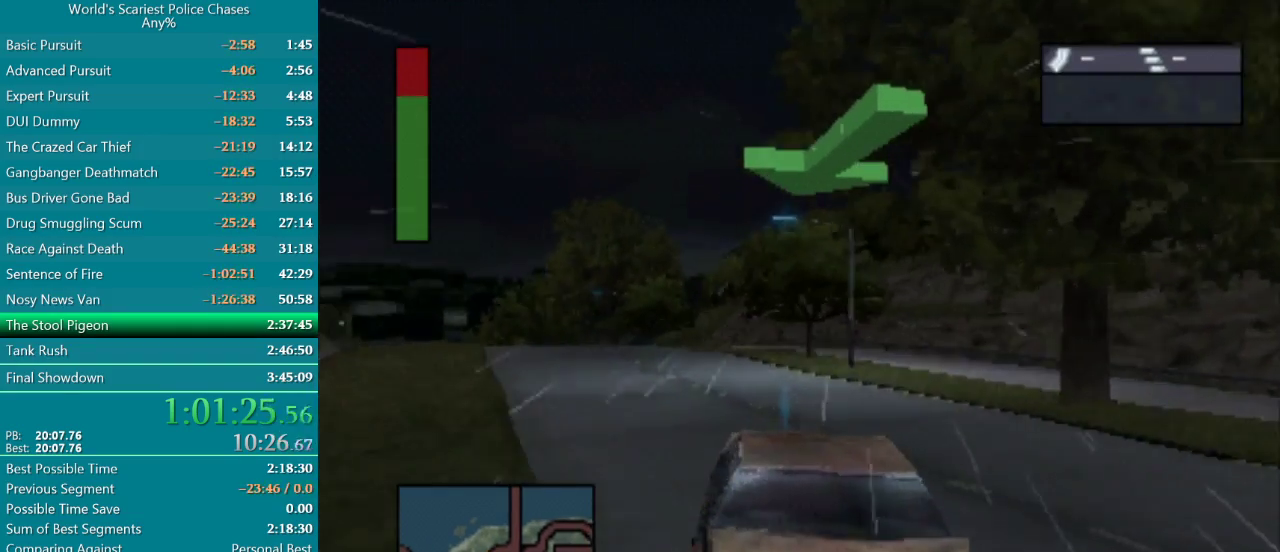
{"buttons": ["CROSS", "DPAD_LEFT"], "events": [[483, "DPAD_LEFT", "down"]]}
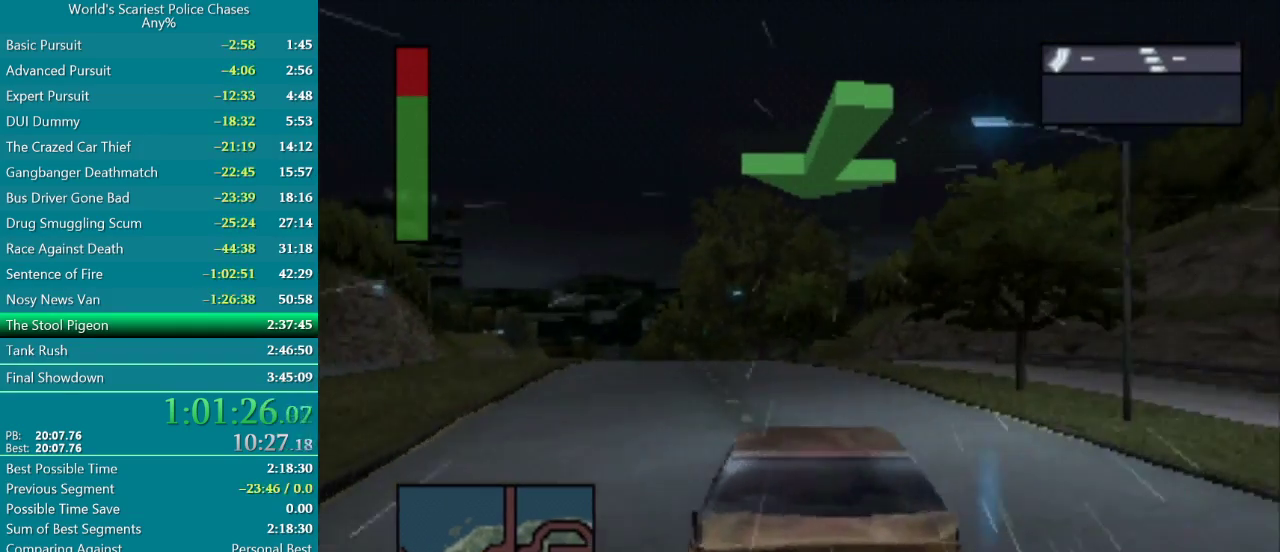
{"buttons": ["CROSS", "DPAD_LEFT"], "events": [[267, "DPAD_LEFT", "up"], [467, "DPAD_LEFT", "down"]]}
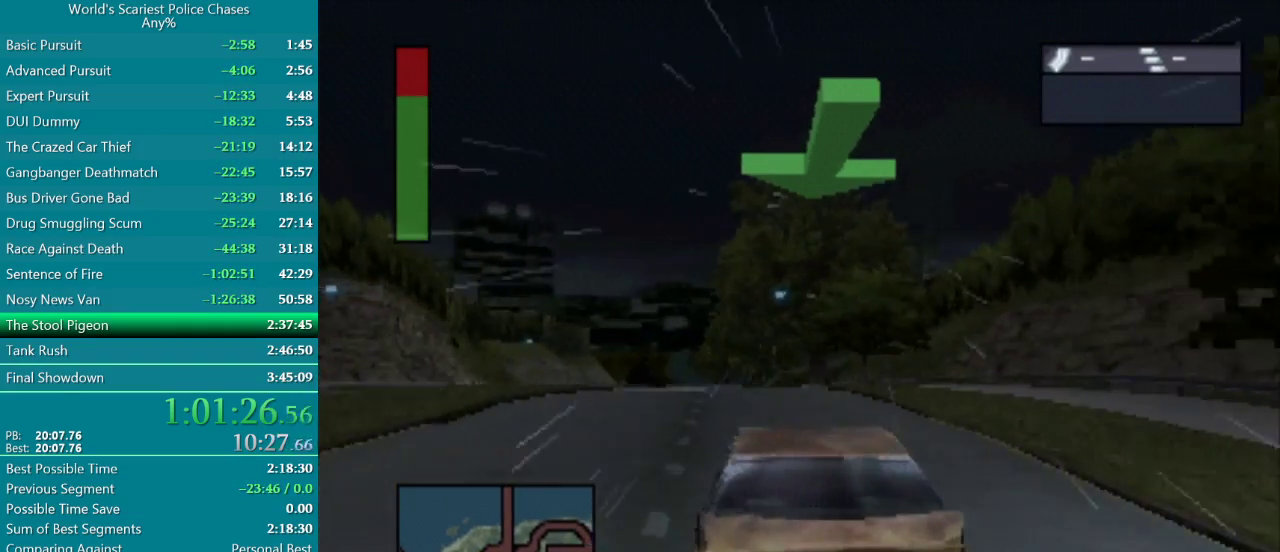
{"buttons": ["CROSS"], "events": [[83, "DPAD_LEFT", "up"]]}
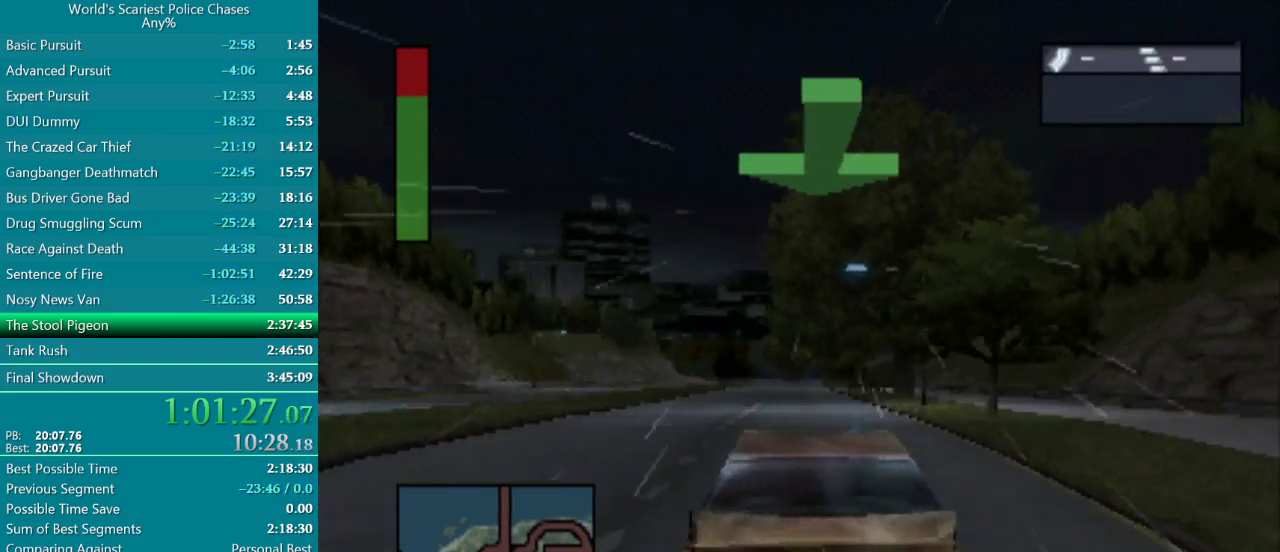
{"buttons": ["CROSS", "DPAD_LEFT"], "events": [[433, "DPAD_LEFT", "down"]]}
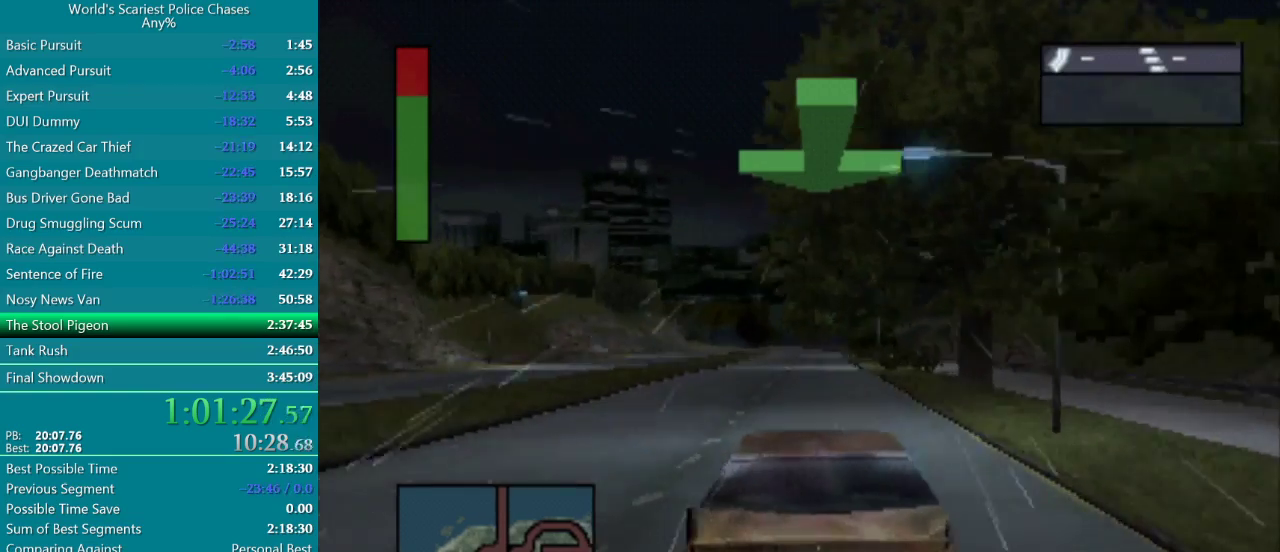
{"buttons": ["CROSS"], "events": [[17, "DPAD_LEFT", "up"]]}
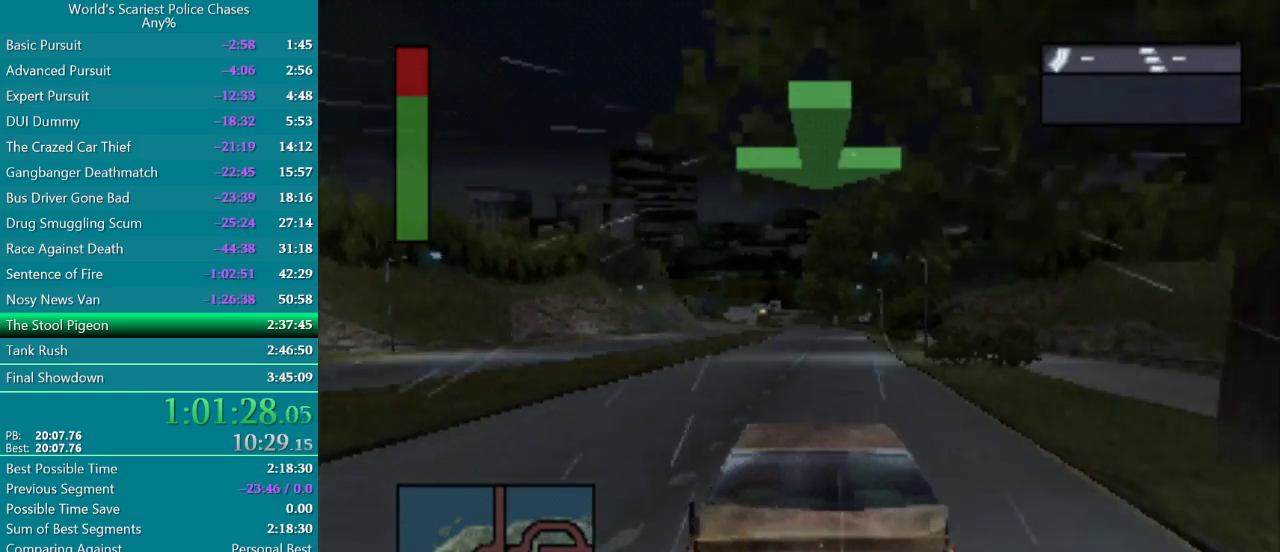
{"buttons": ["CROSS"], "events": [[317, "DPAD_RIGHT", "down"], [400, "DPAD_RIGHT", "up"]]}
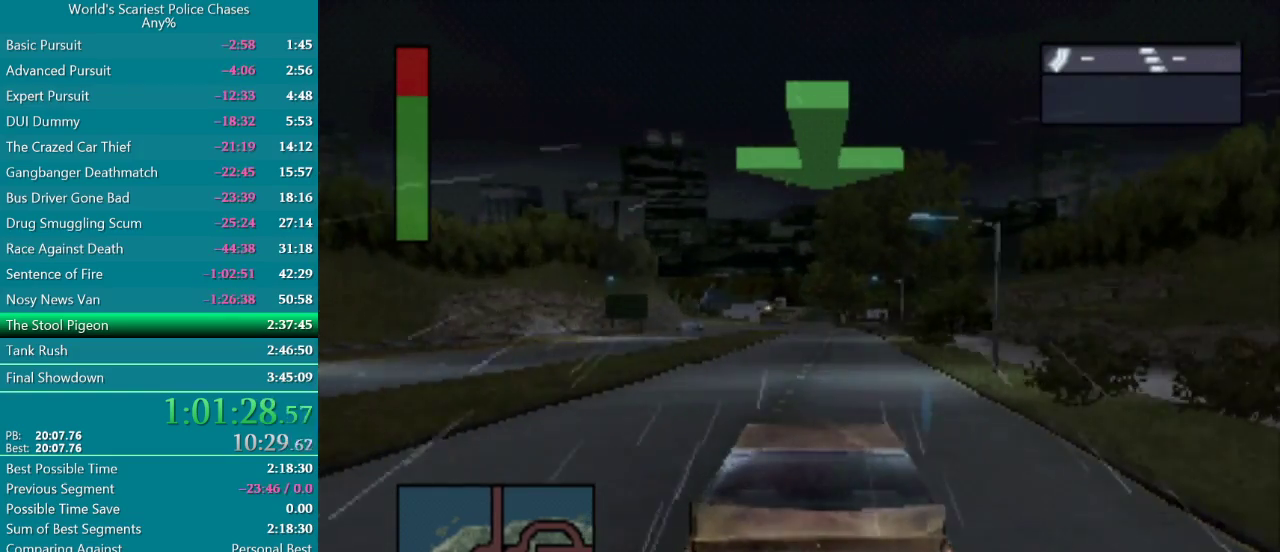
{"buttons": ["CROSS"], "events": []}
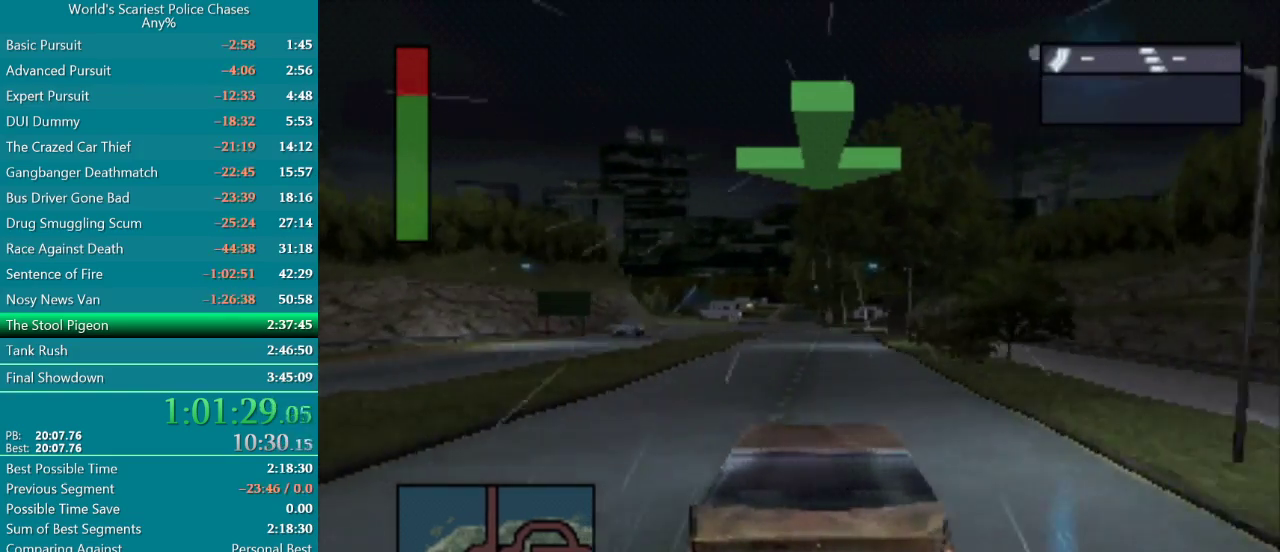
{"buttons": ["CROSS"], "events": [[383, "DPAD_LEFT", "down"], [483, "DPAD_LEFT", "up"]]}
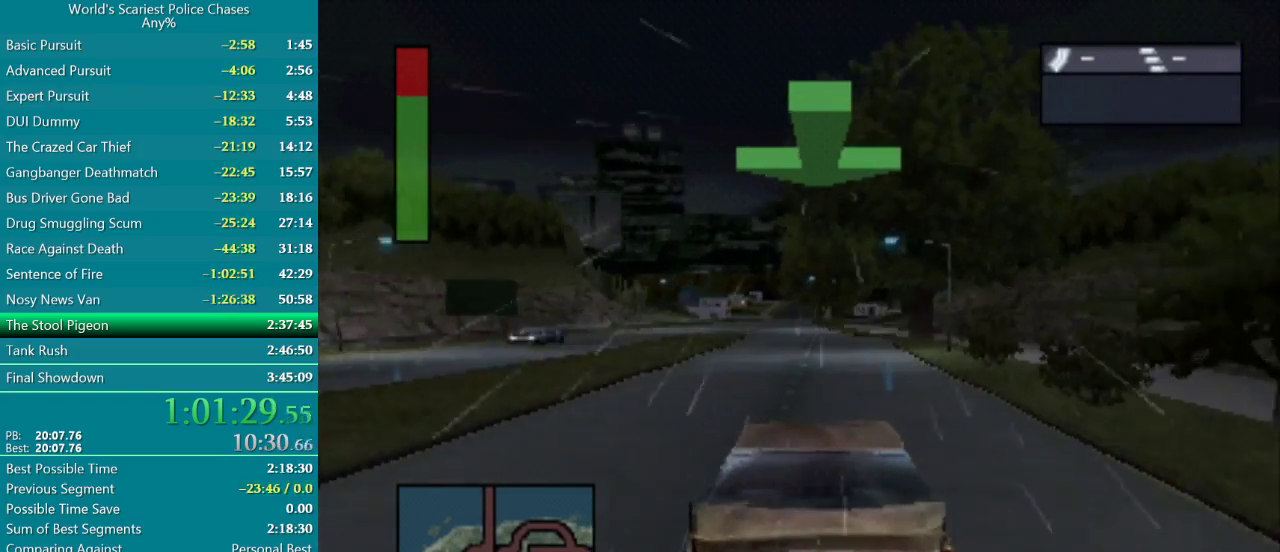
{"buttons": ["CROSS"], "events": []}
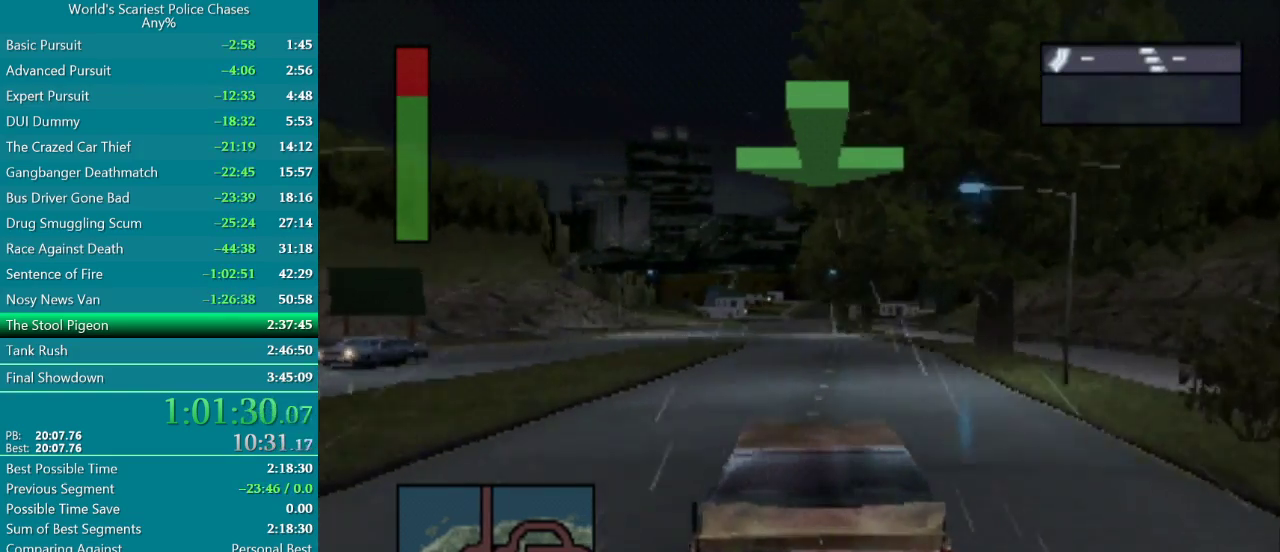
{"buttons": ["CROSS"], "events": [[67, "DPAD_LEFT", "down"], [150, "DPAD_LEFT", "up"]]}
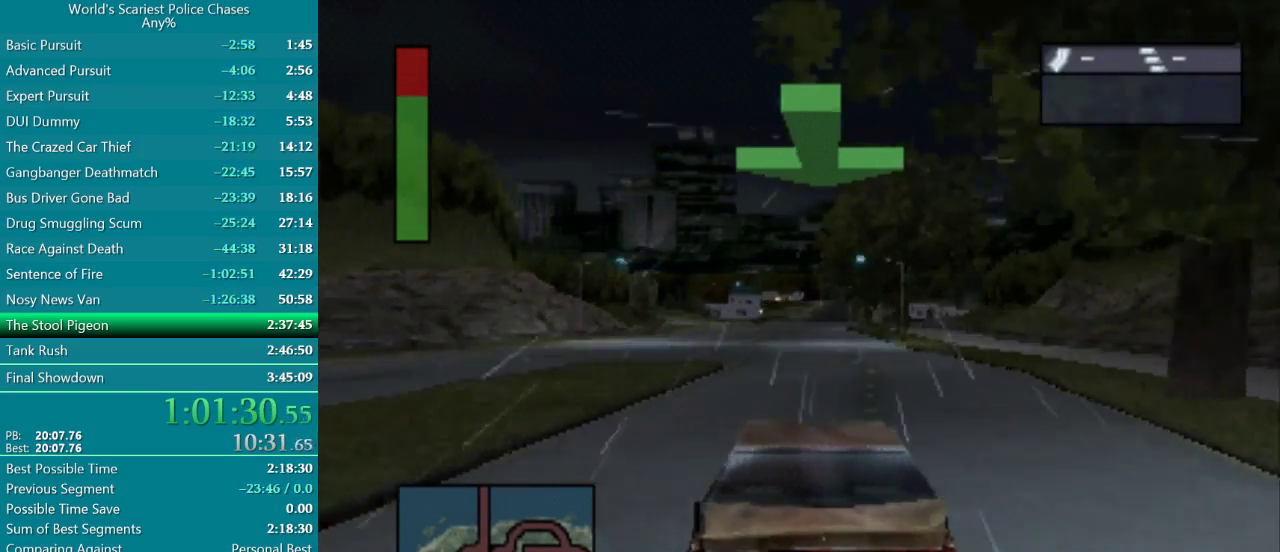
{"buttons": ["CROSS"], "events": []}
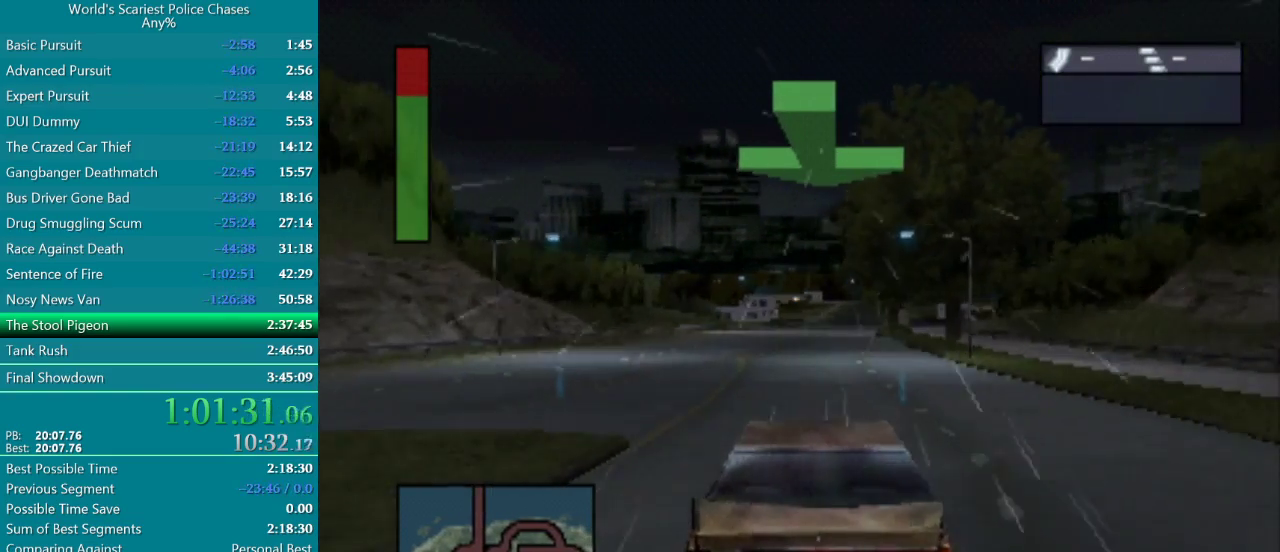
{"buttons": ["CROSS"], "events": []}
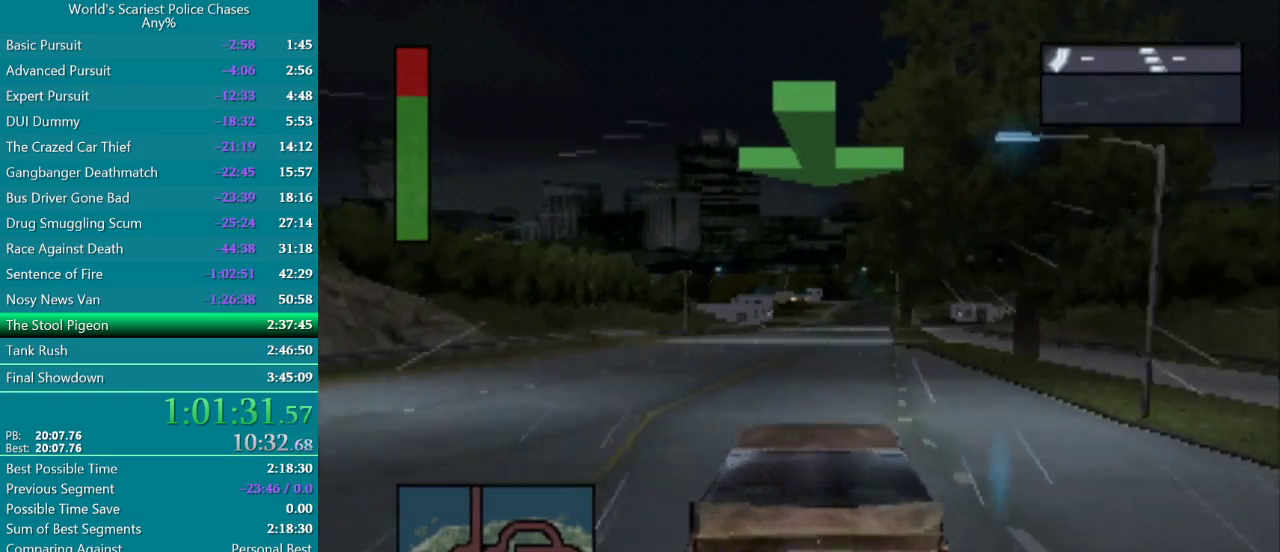
{"buttons": ["CROSS"], "events": []}
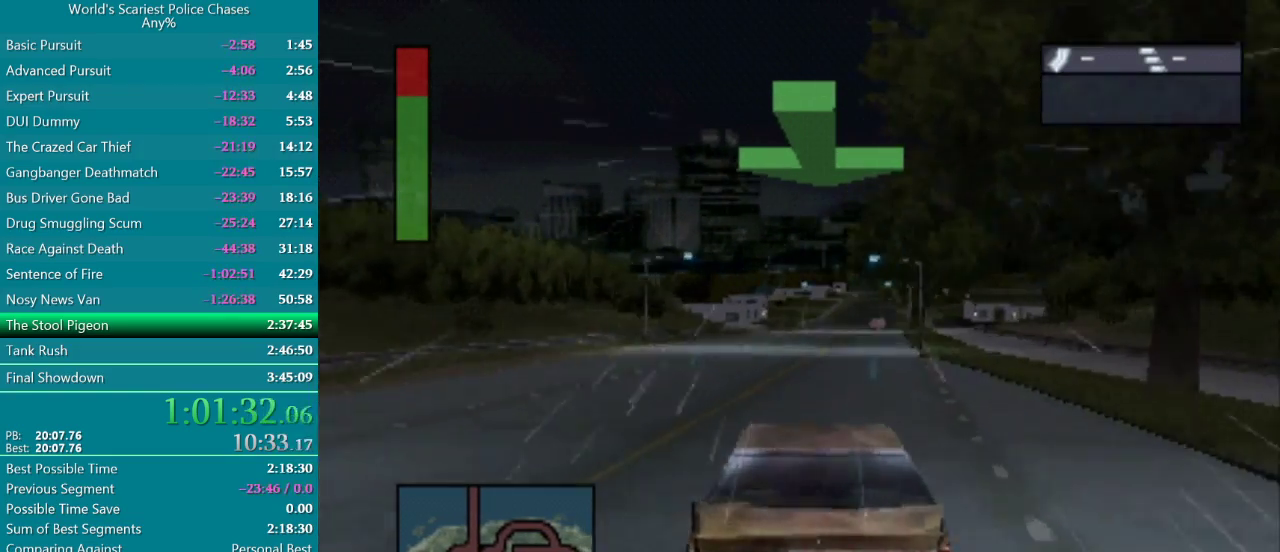
{"buttons": ["CROSS"], "events": [[50, "DPAD_RIGHT", "down"], [133, "DPAD_RIGHT", "up"]]}
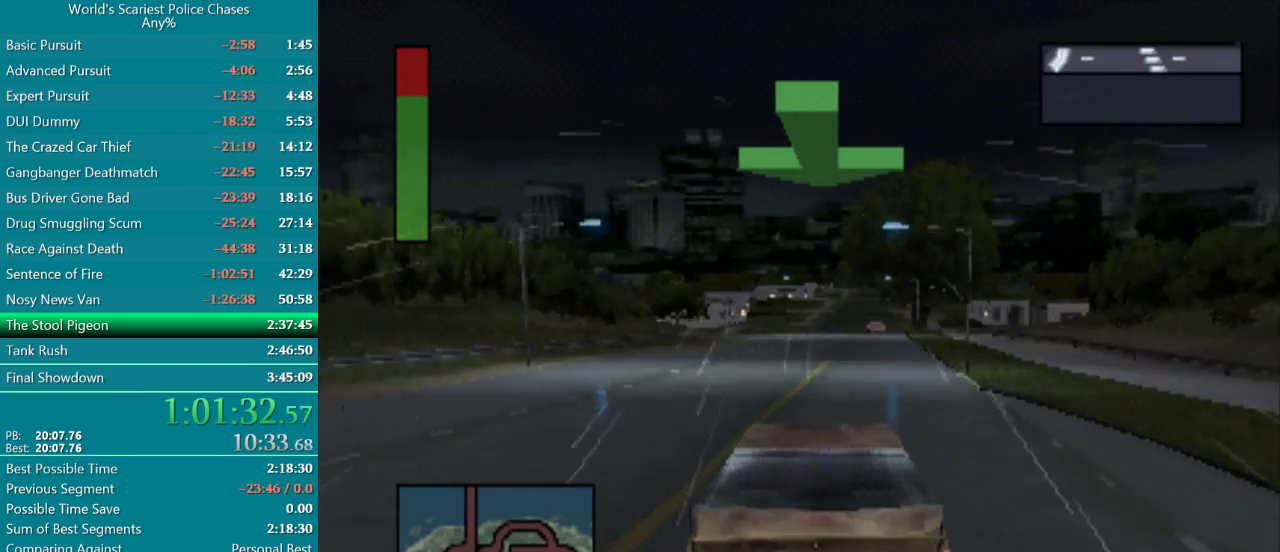
{"buttons": ["CROSS"], "events": [[267, "DPAD_RIGHT", "down"], [333, "DPAD_RIGHT", "up"]]}
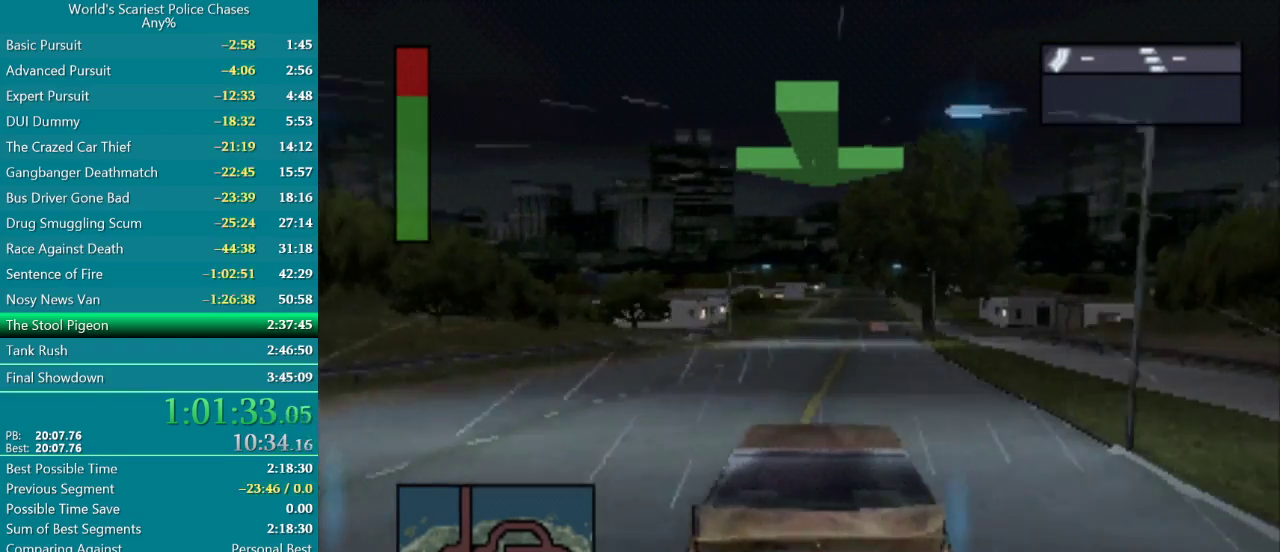
{"buttons": ["CROSS", "DPAD_RIGHT"], "events": [[450, "DPAD_RIGHT", "down"]]}
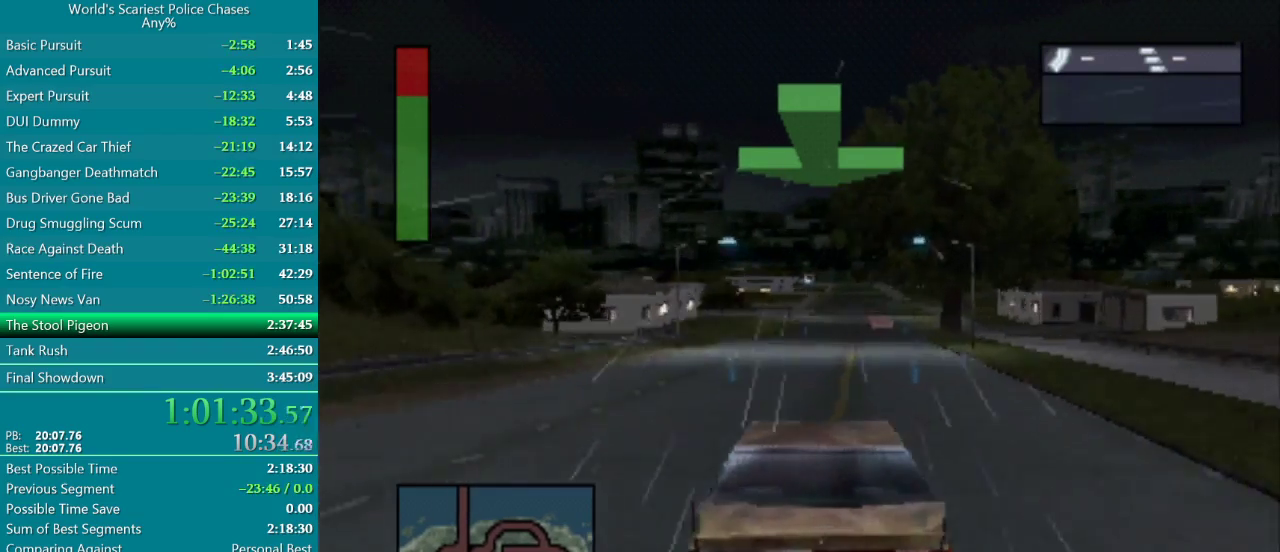
{"buttons": ["CROSS"], "events": [[33, "DPAD_RIGHT", "up"]]}
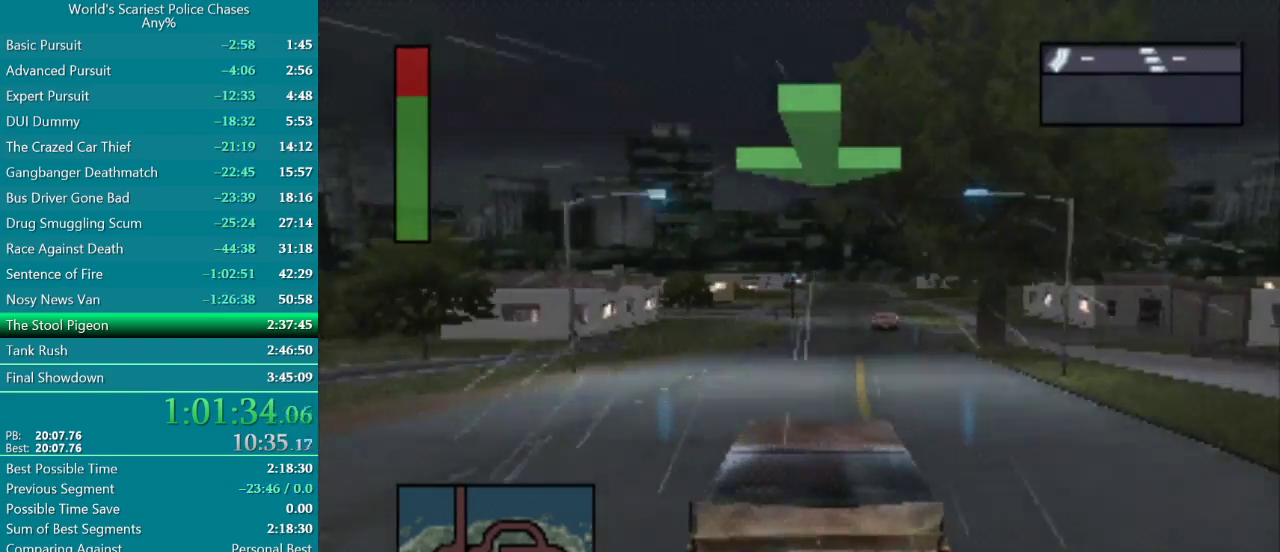
{"buttons": ["CROSS", "DPAD_RIGHT"], "events": [[500, "DPAD_RIGHT", "down"]]}
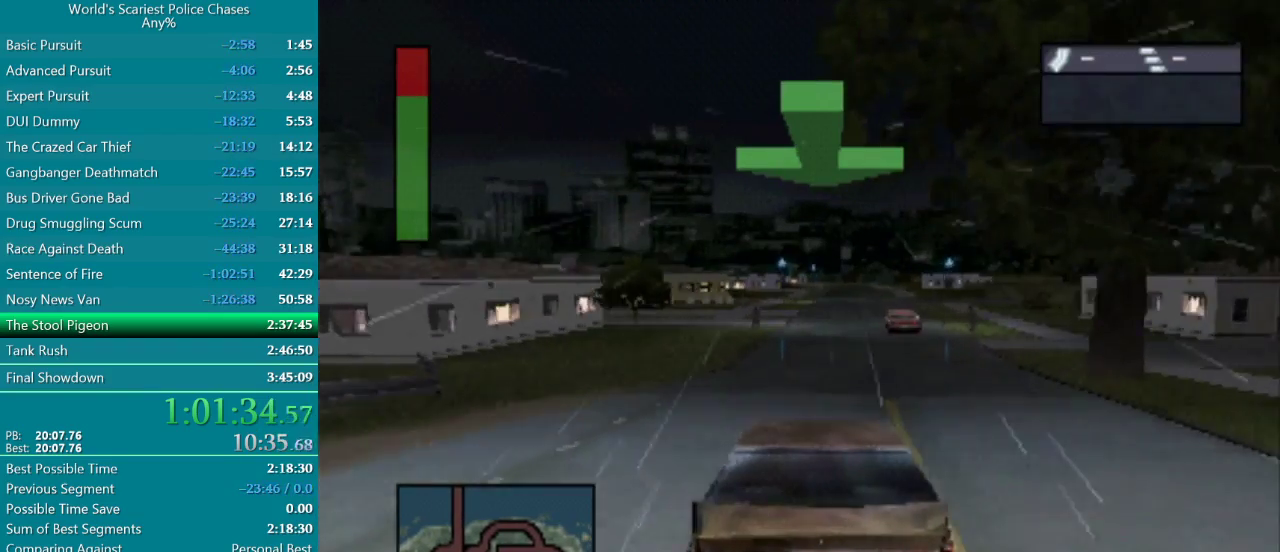
{"buttons": ["CROSS"], "events": [[83, "DPAD_RIGHT", "up"]]}
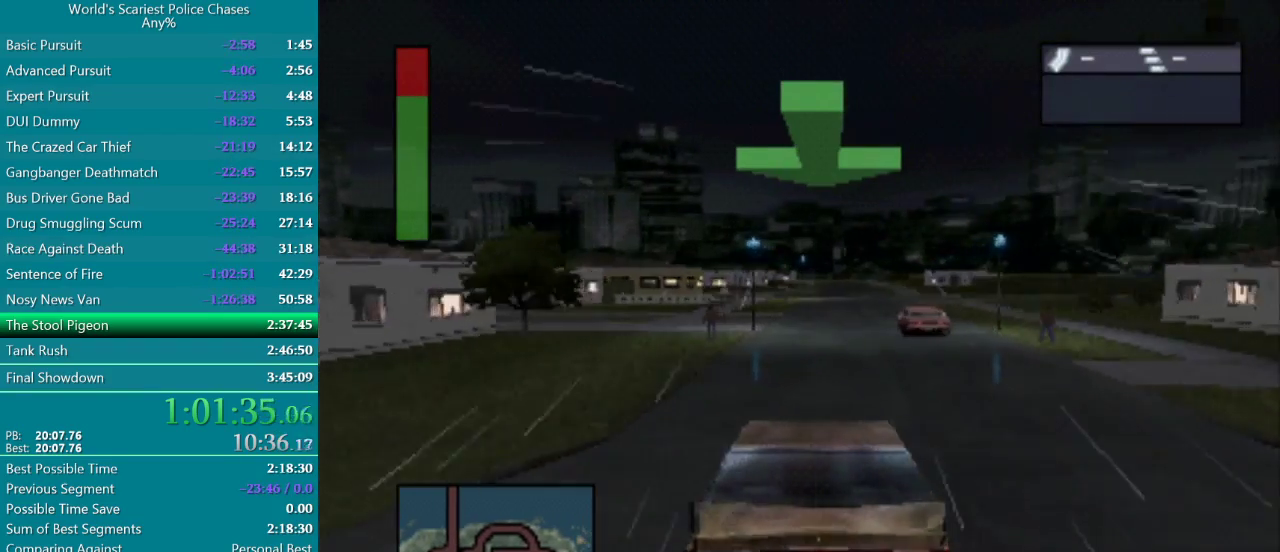
{"buttons": ["CROSS"], "events": [[117, "DPAD_RIGHT", "down"], [233, "DPAD_RIGHT", "up"]]}
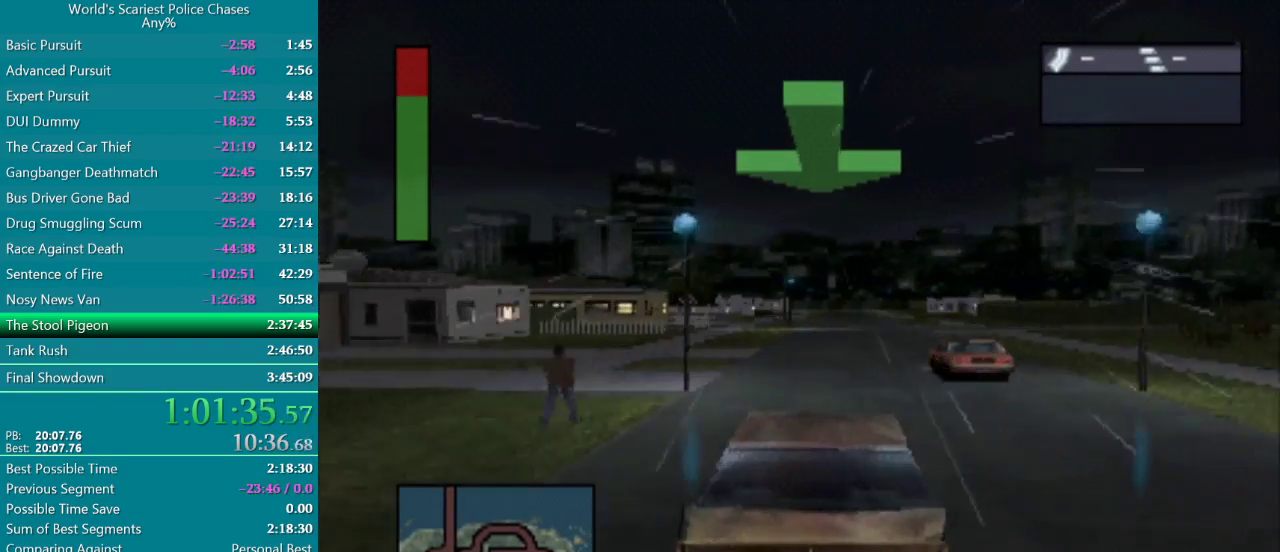
{"buttons": ["CROSS"], "events": []}
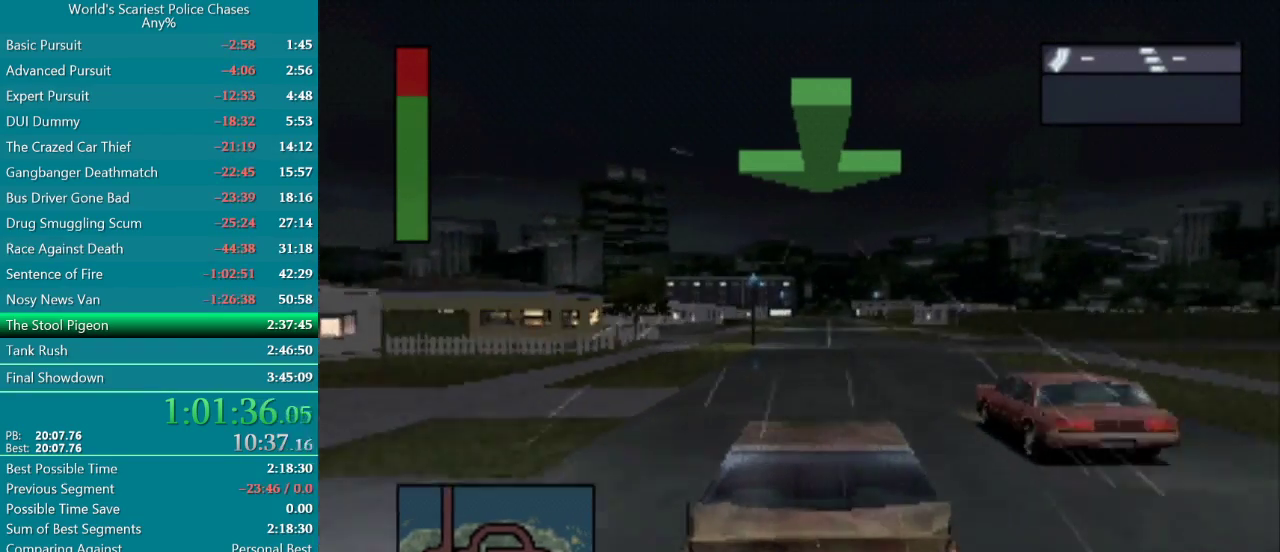
{"buttons": ["CROSS"], "events": []}
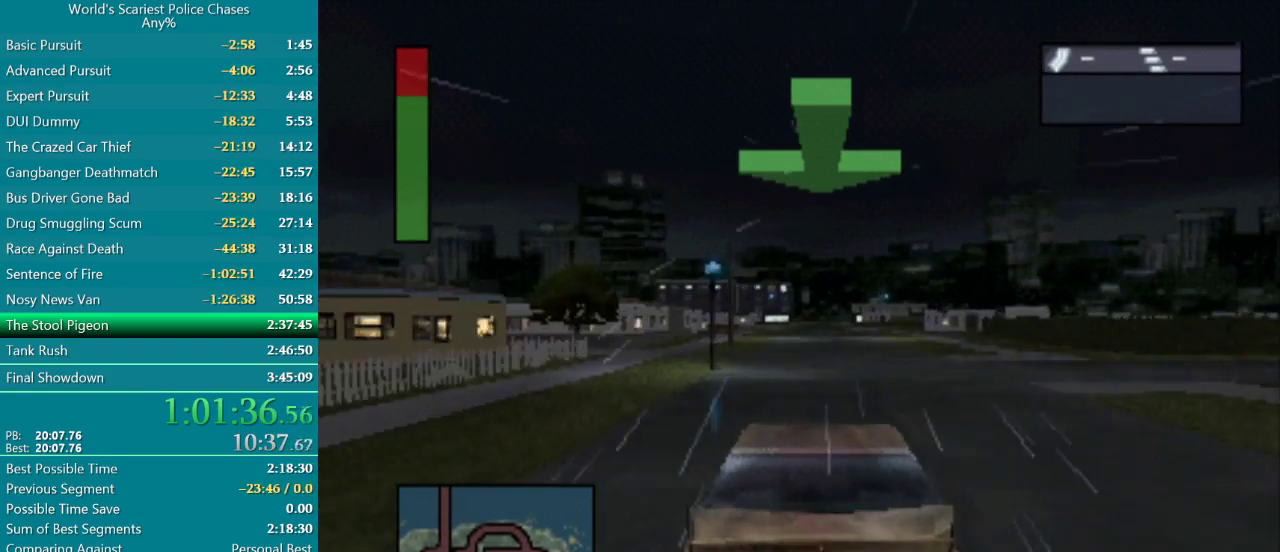
{"buttons": ["CROSS"], "events": []}
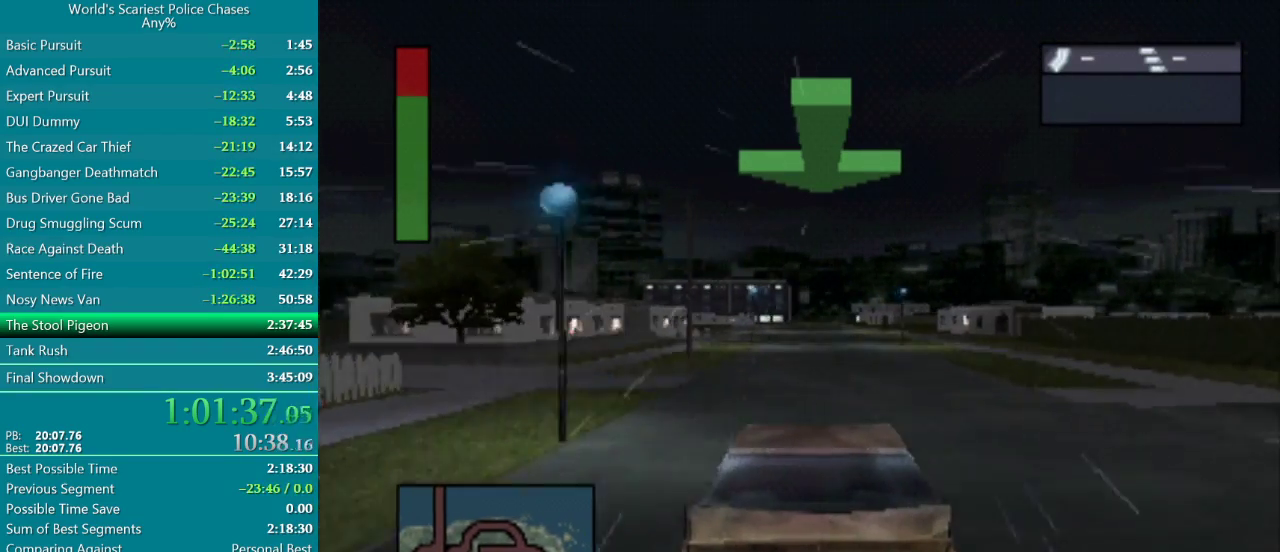
{"buttons": ["CROSS"], "events": []}
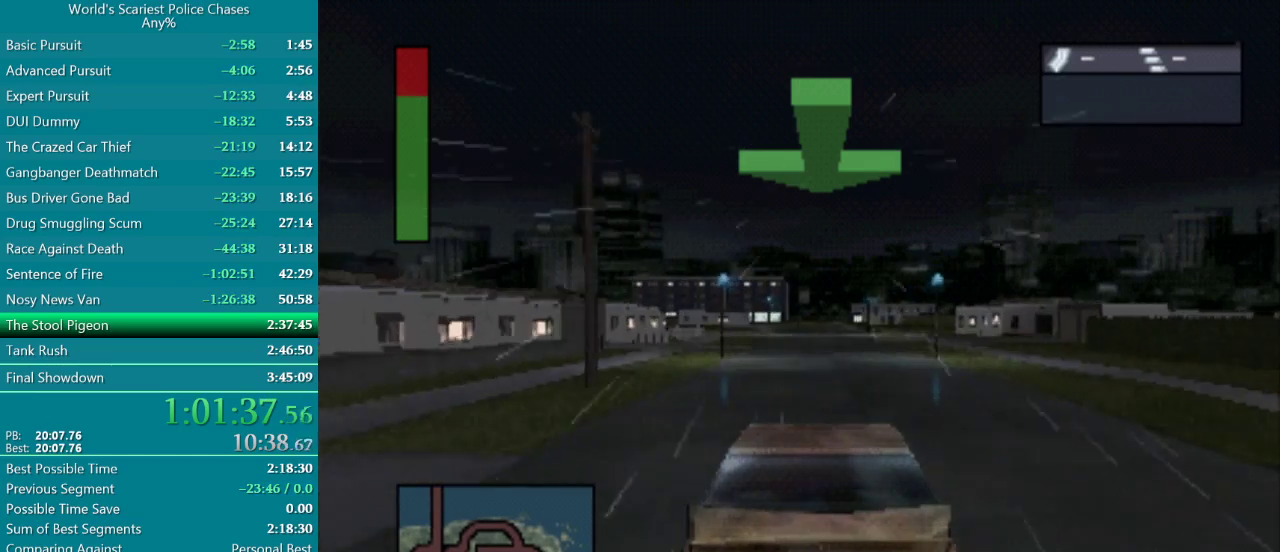
{"buttons": ["CROSS"], "events": []}
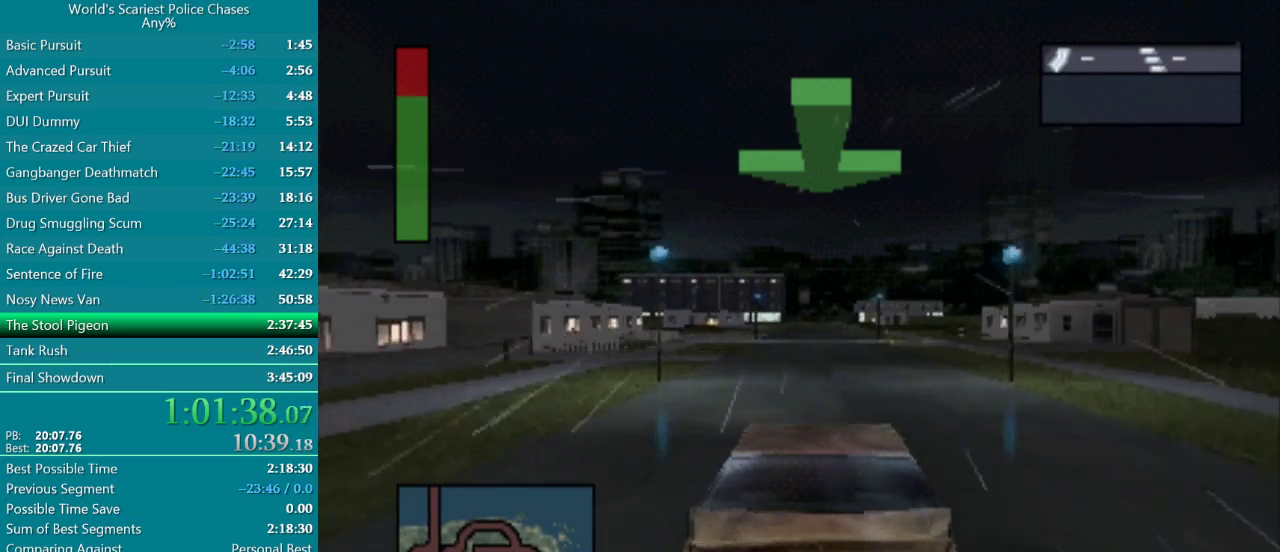
{"buttons": ["CROSS"], "events": []}
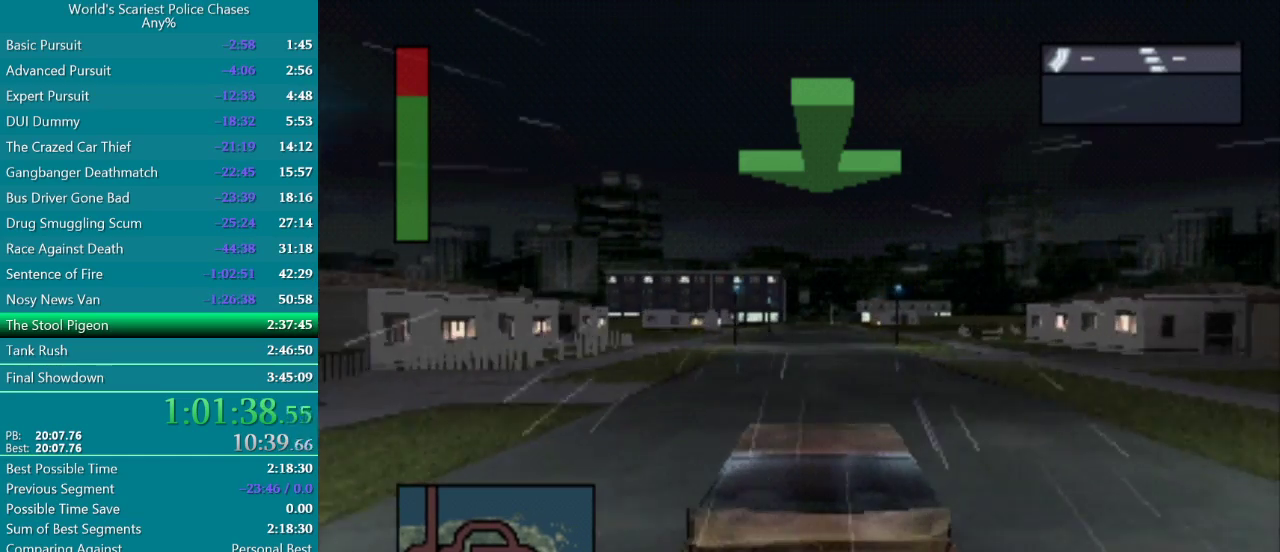
{"buttons": ["CROSS"], "events": []}
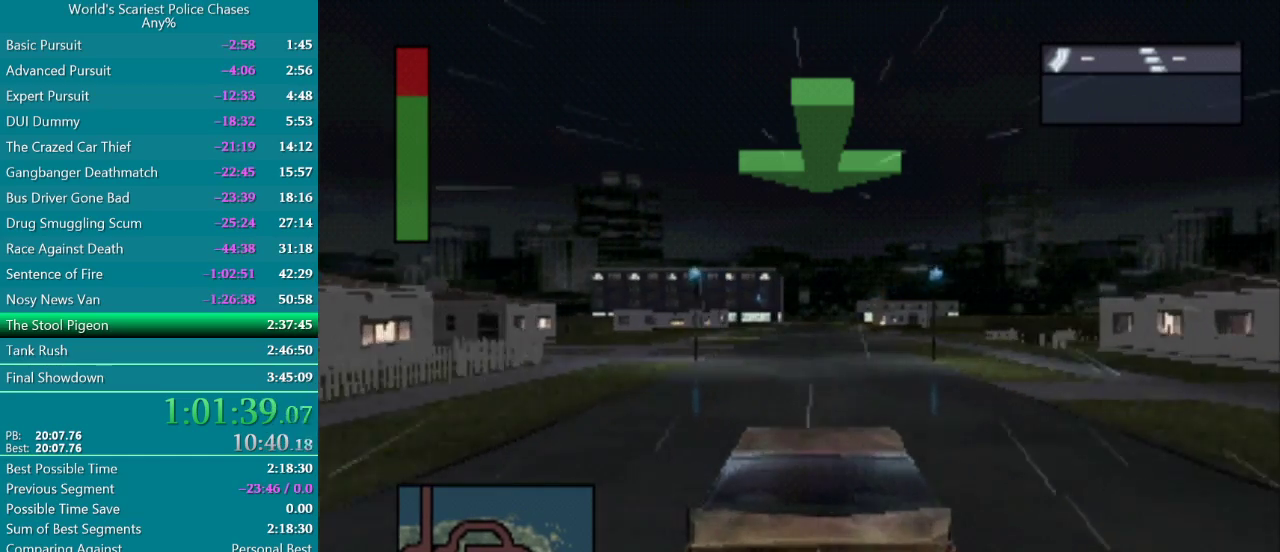
{"buttons": ["CROSS"], "events": []}
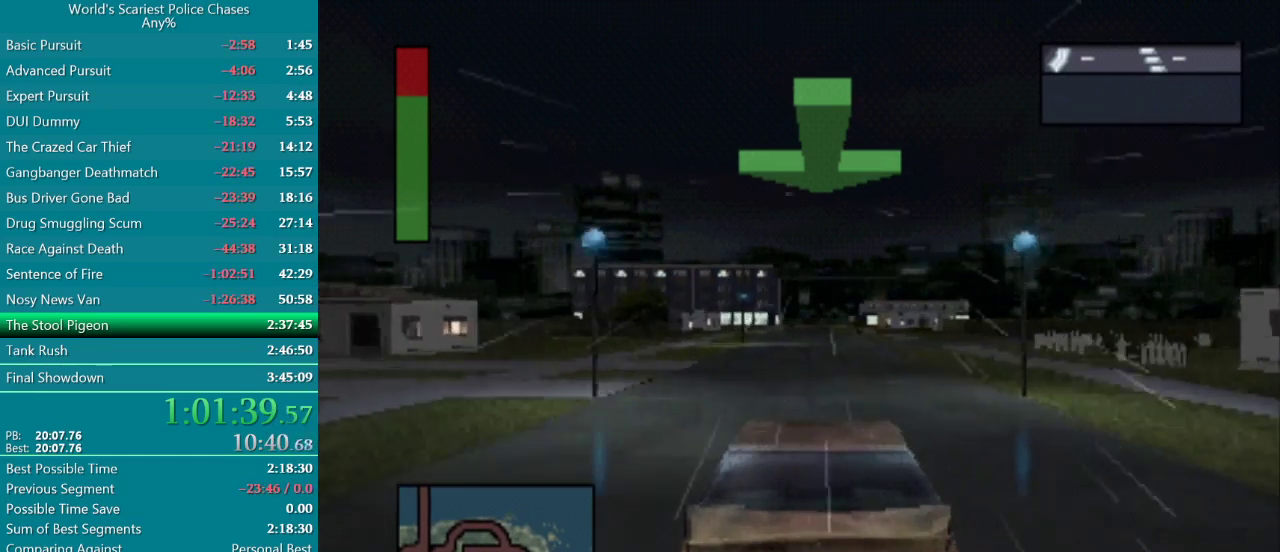
{"buttons": ["CROSS"], "events": []}